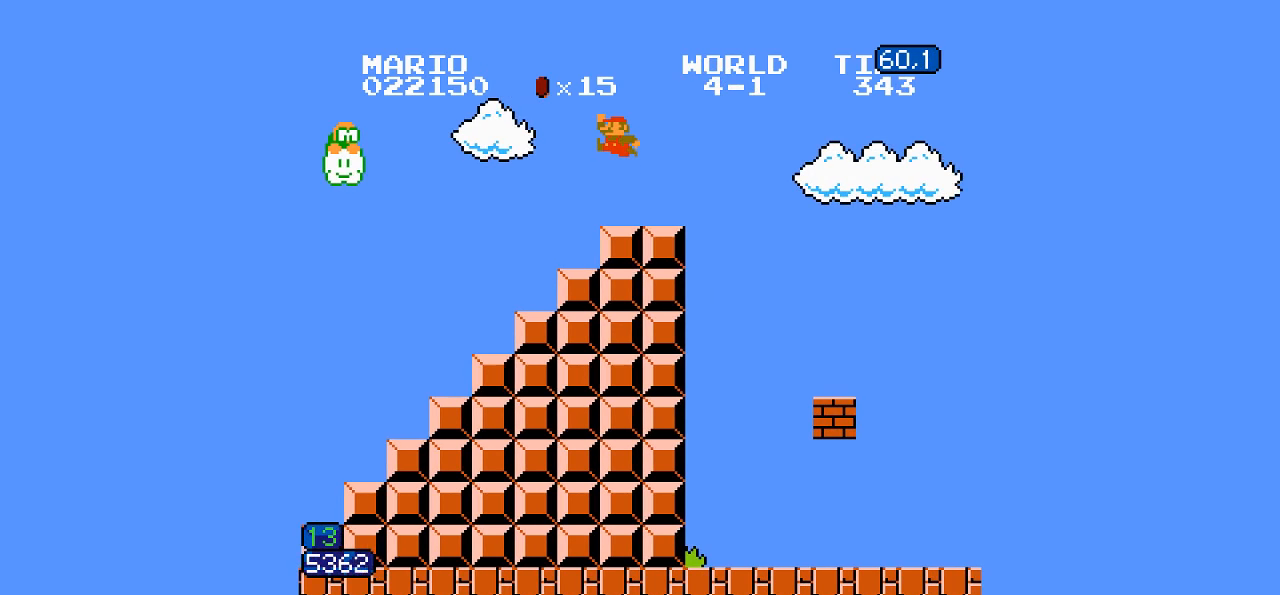
Gameplay with a controller (Nintendo layout); each line is a JSON object with the inputs held at the frame after it (dt_ms = milliseconds from this image to that frame). "events" lists button and stick changes between this image and that frame as [ms after this image, input, new state], when the widget could be followed in between. Not read: L3 R3.
{"dt_ms": 1000, "buttons": ["B", "DPAD_RIGHT"]}
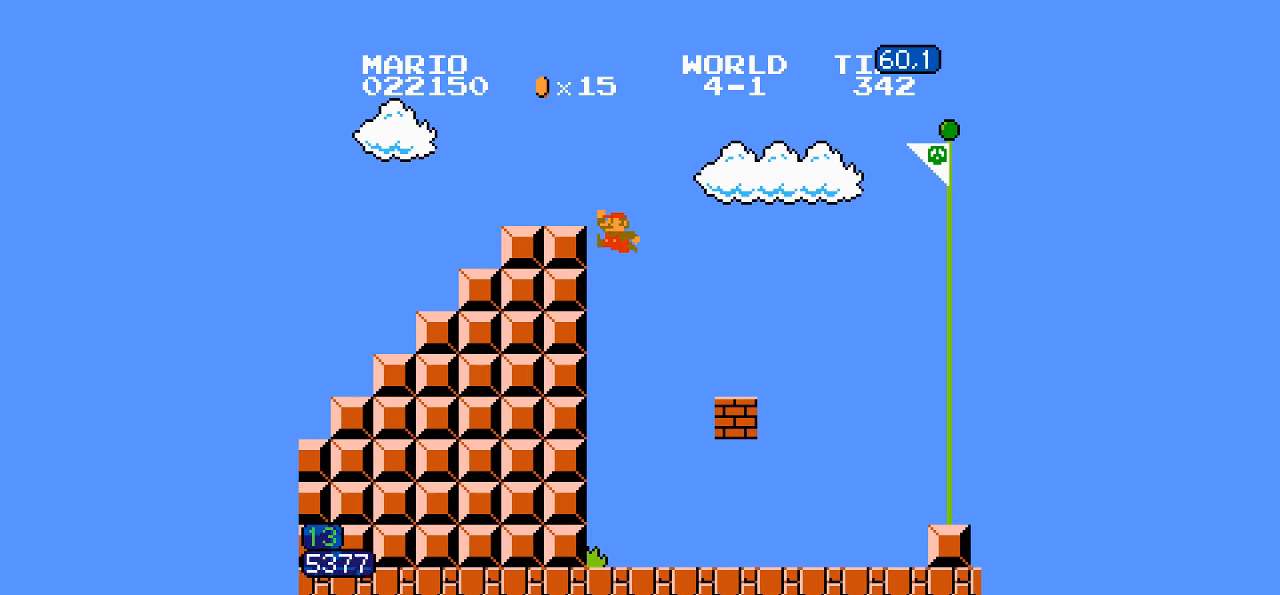
{"dt_ms": 500, "buttons": ["B", "DPAD_RIGHT"]}
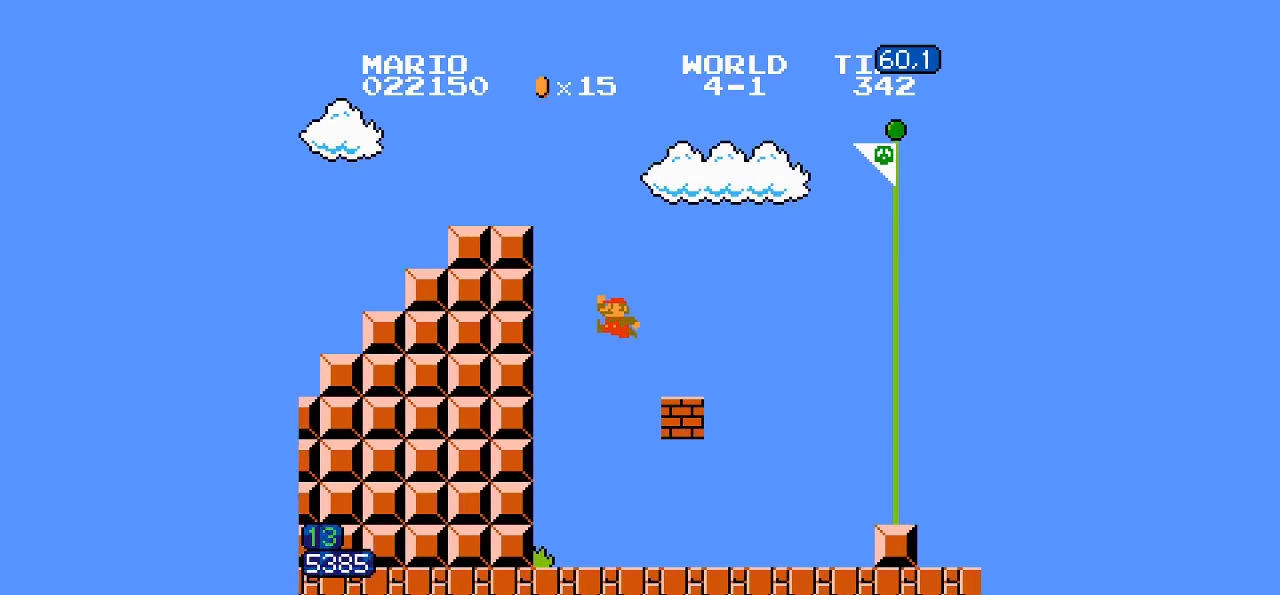
{"dt_ms": 500, "buttons": ["B", "DPAD_LEFT"], "events": [[400, "A", "down"], [467, "A", "up"], [467, "DPAD_LEFT", "down"], [467, "DPAD_RIGHT", "up"]]}
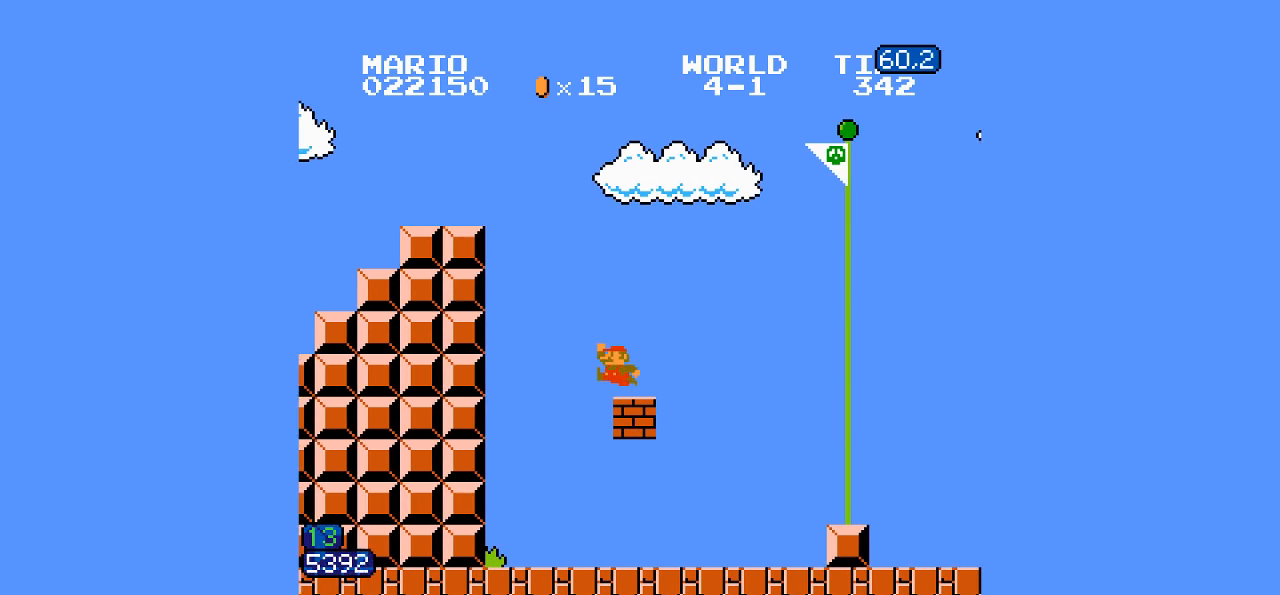
{"dt_ms": 500, "buttons": ["B", "DPAD_RIGHT"]}
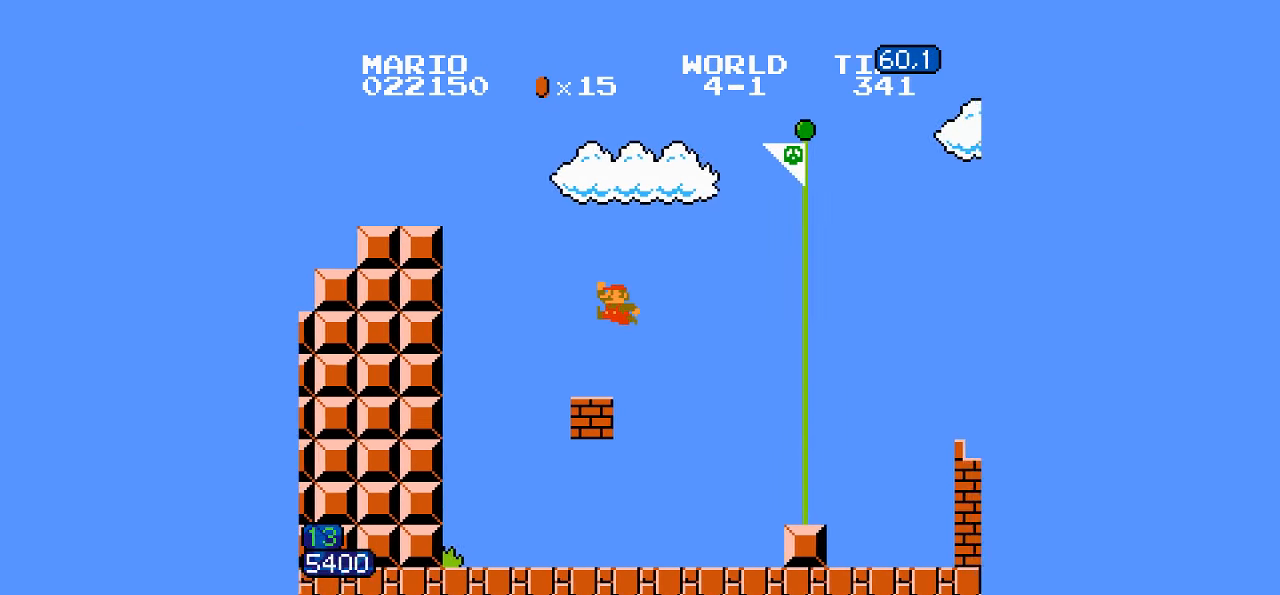
{"dt_ms": 500, "buttons": ["B", "DPAD_RIGHT"]}
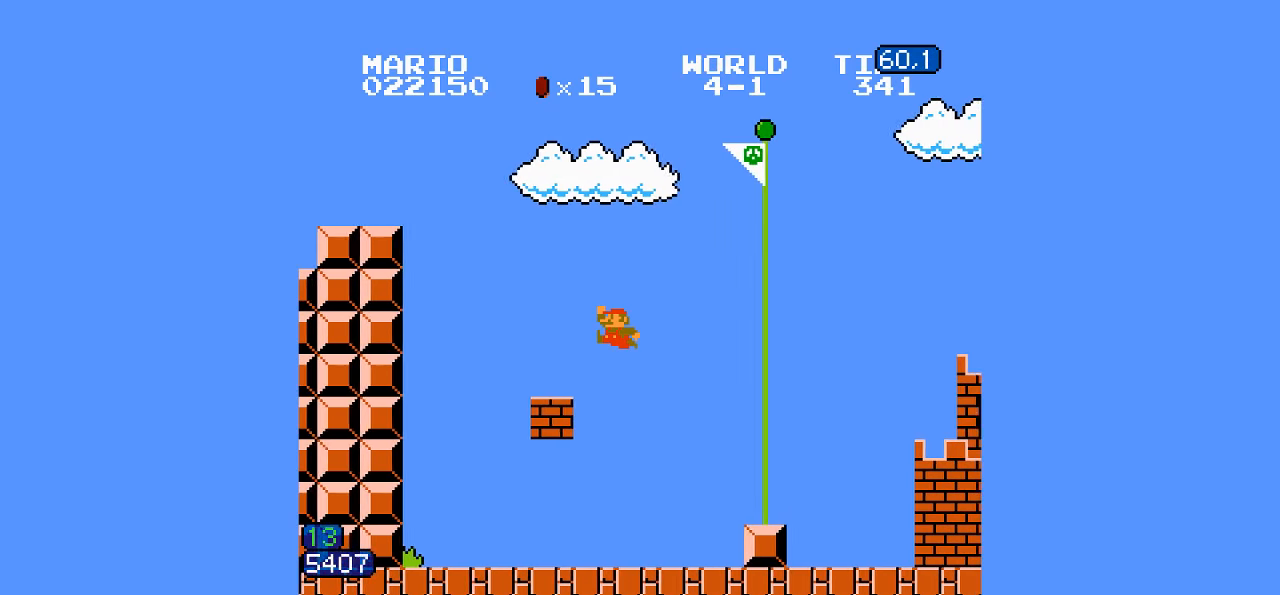
{"dt_ms": 500, "buttons": ["B", "DPAD_RIGHT"]}
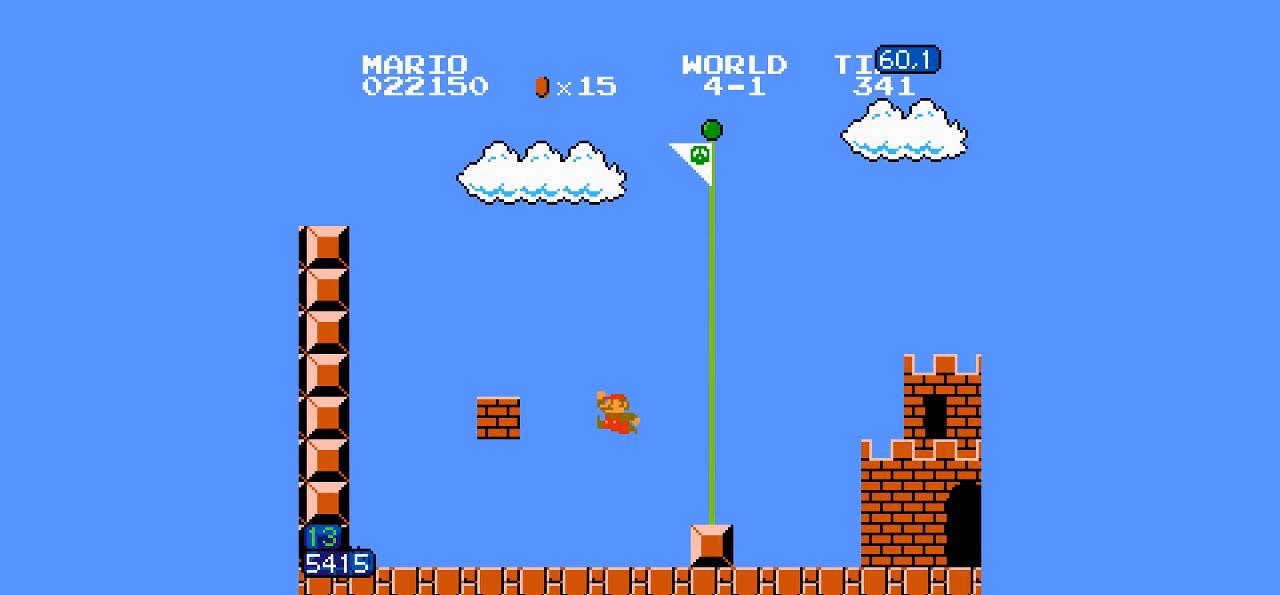
{"dt_ms": 500, "buttons": ["B", "DPAD_RIGHT"], "events": []}
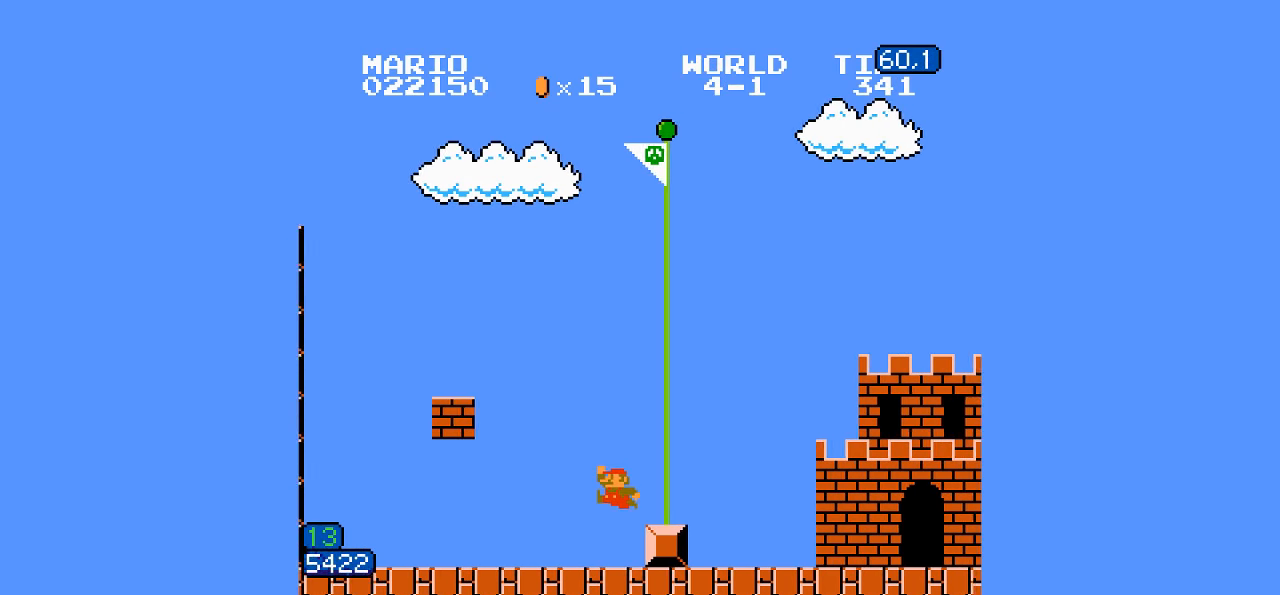
{"dt_ms": 500, "buttons": ["B", "DPAD_RIGHT"], "events": [[100, "DPAD_RIGHT", "up"], [166, "DPAD_LEFT", "down"], [233, "DPAD_LEFT", "up"], [366, "A", "down"], [366, "DPAD_LEFT", "down"], [433, "A", "up"], [433, "DPAD_LEFT", "up"], [500, "DPAD_RIGHT", "down"]]}
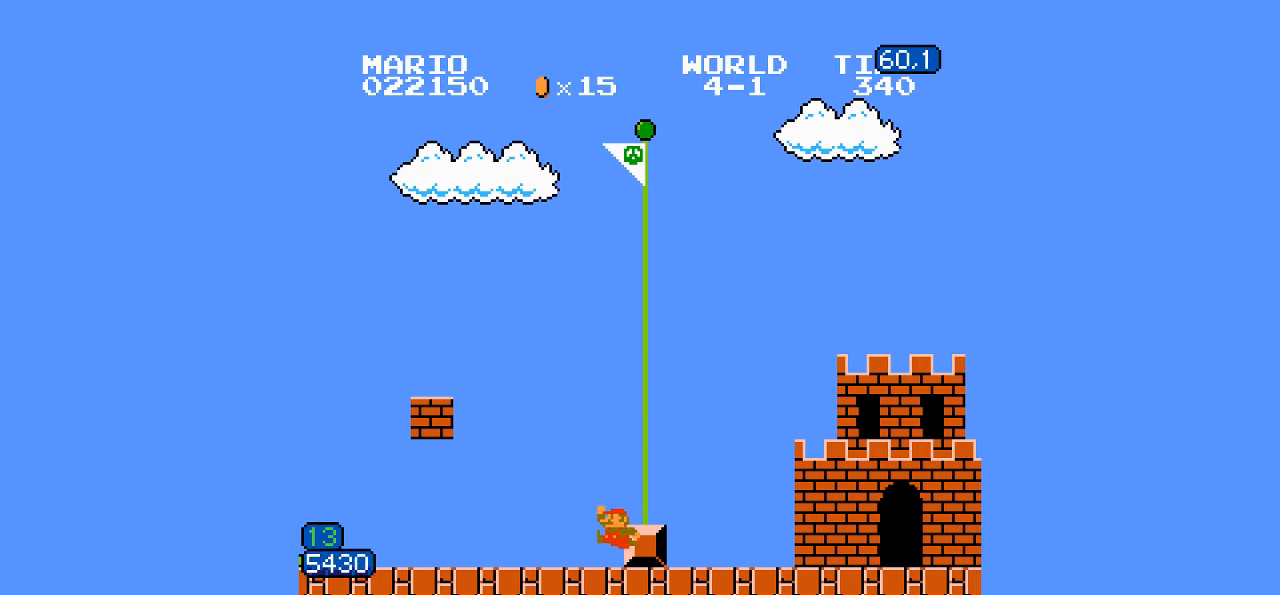
{"dt_ms": 500, "buttons": ["B"], "events": [[66, "DPAD_RIGHT", "up"]]}
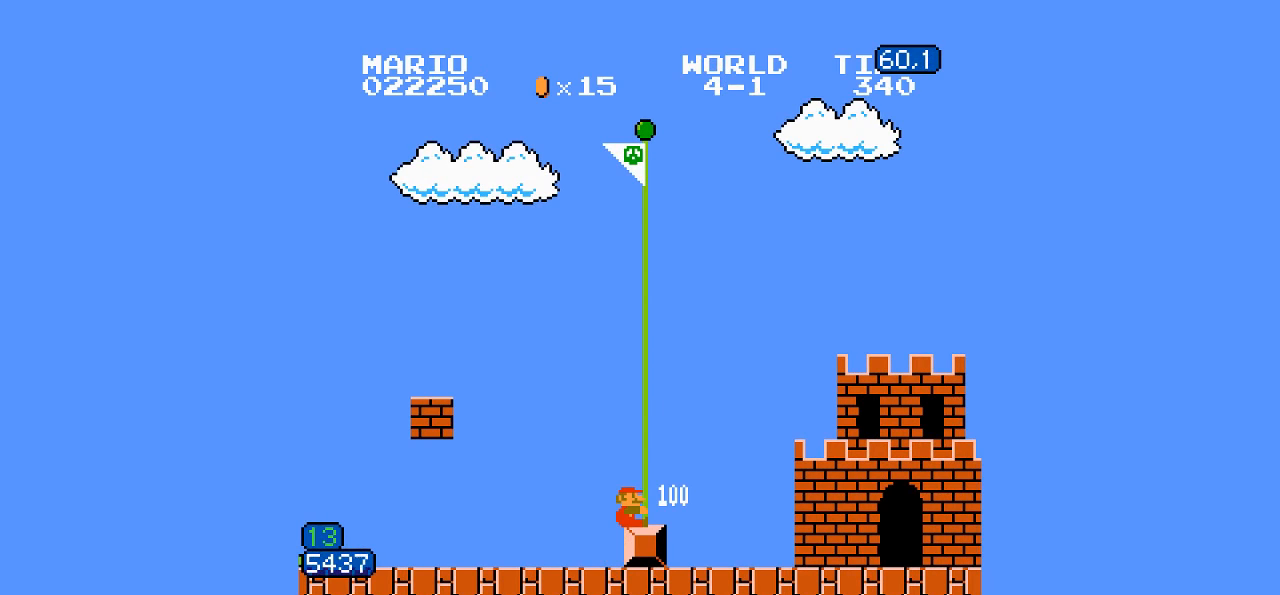
{"dt_ms": 500, "buttons": ["B"], "events": []}
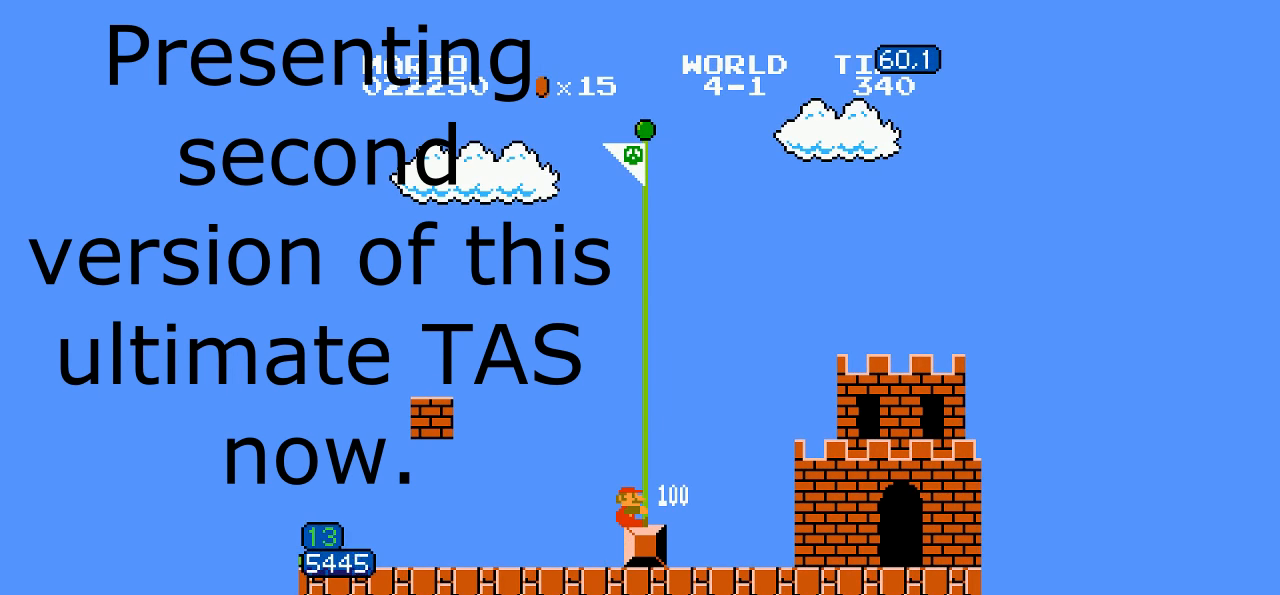
{"dt_ms": 500, "buttons": ["B", "DPAD_RIGHT"], "events": [[66, "DPAD_RIGHT", "down"]]}
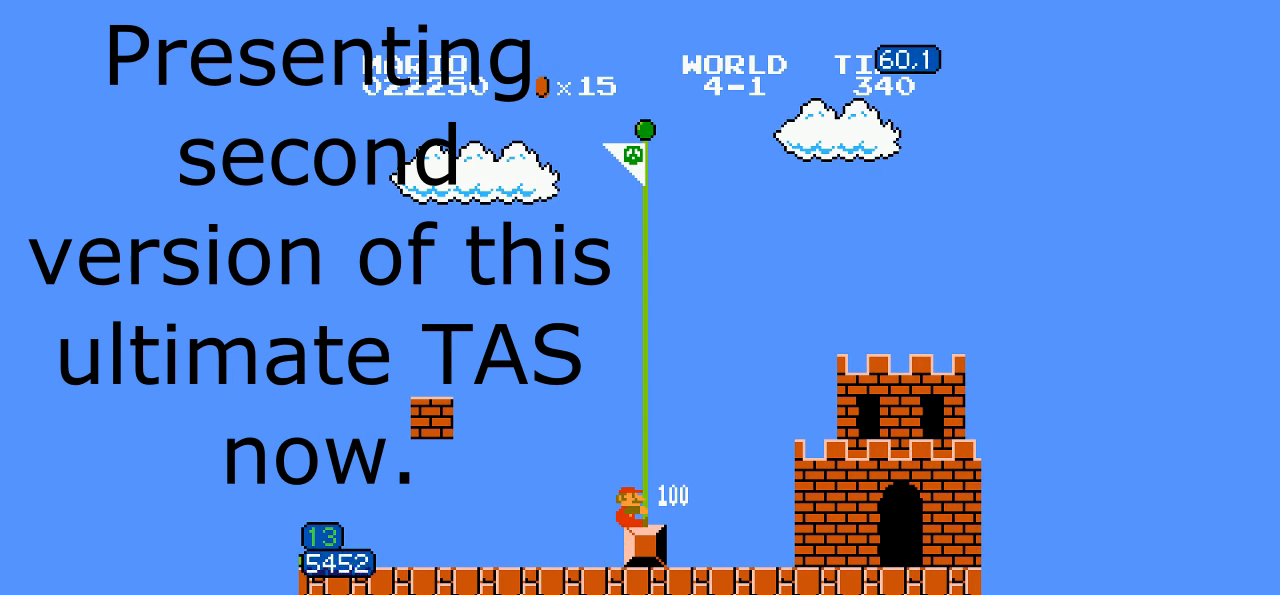
{"dt_ms": 500, "buttons": ["B", "DPAD_RIGHT"], "events": []}
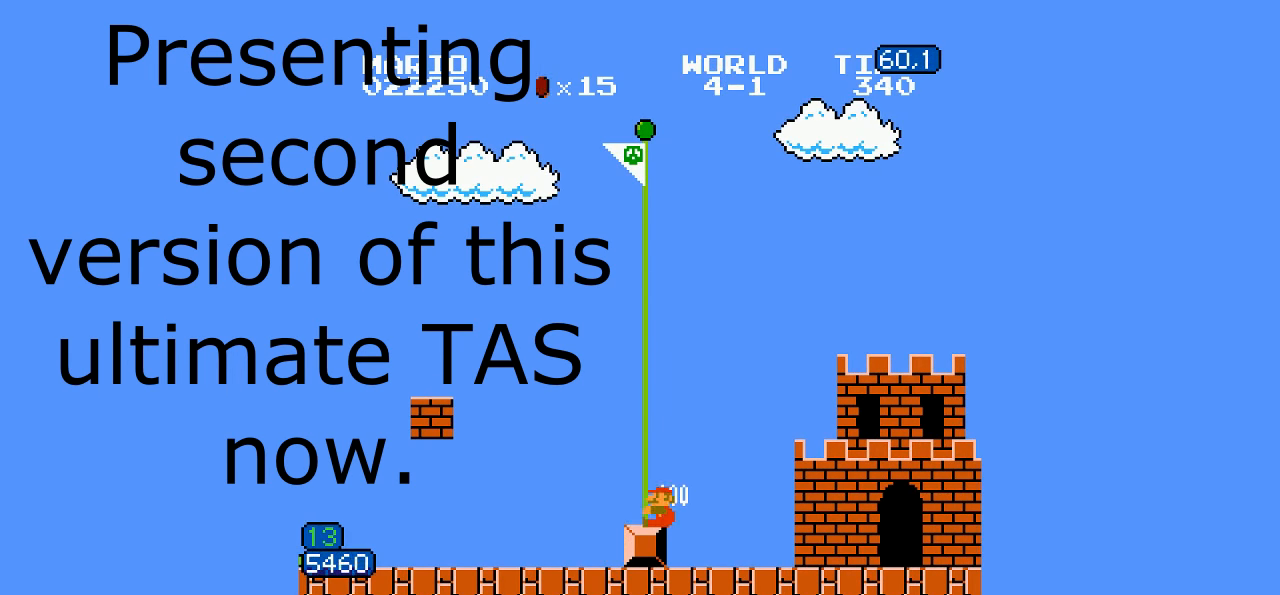
{"dt_ms": 500, "buttons": ["B", "DPAD_RIGHT"], "events": []}
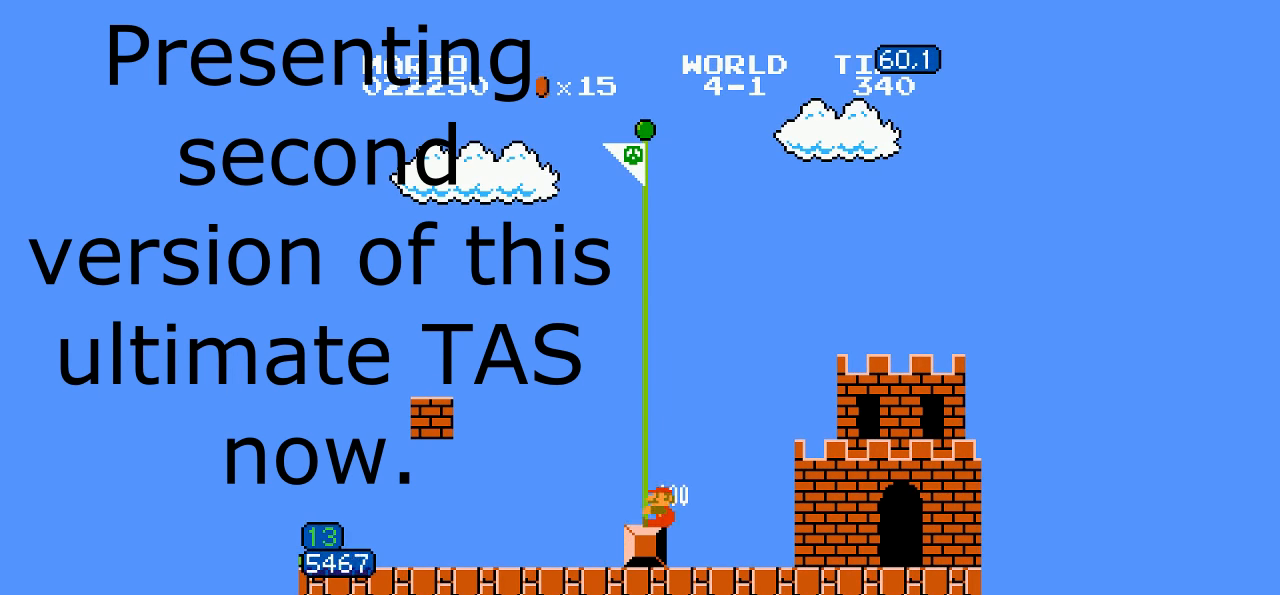
{"dt_ms": 500, "buttons": ["B", "DPAD_RIGHT"], "events": []}
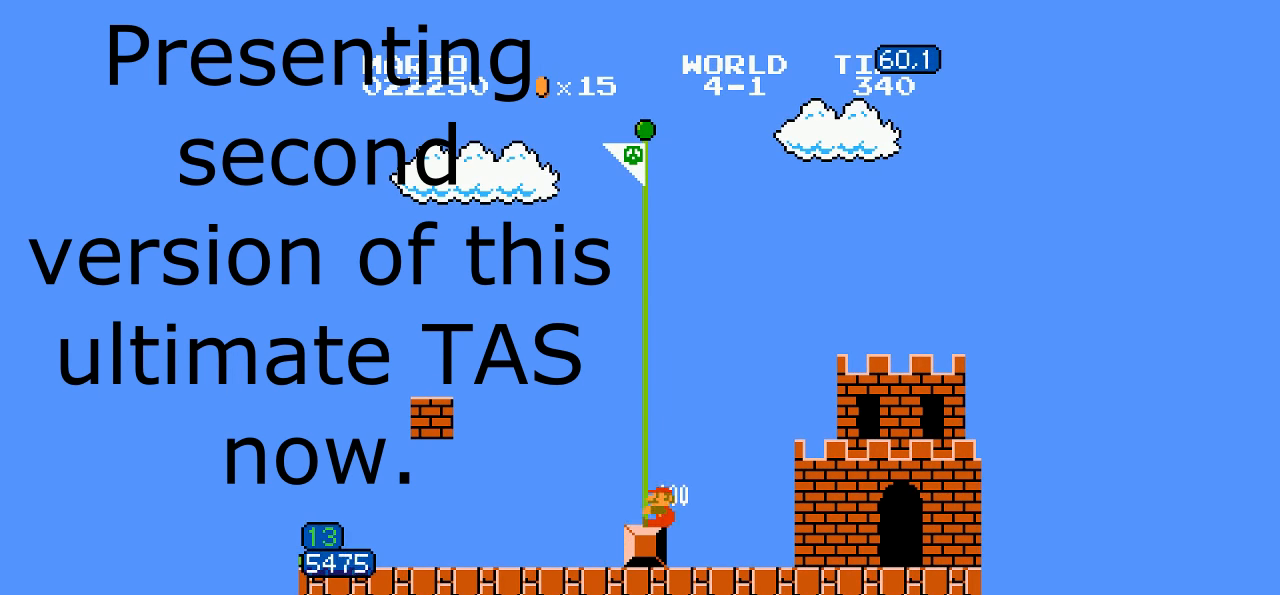
{"dt_ms": 500, "buttons": ["B", "DPAD_RIGHT"], "events": []}
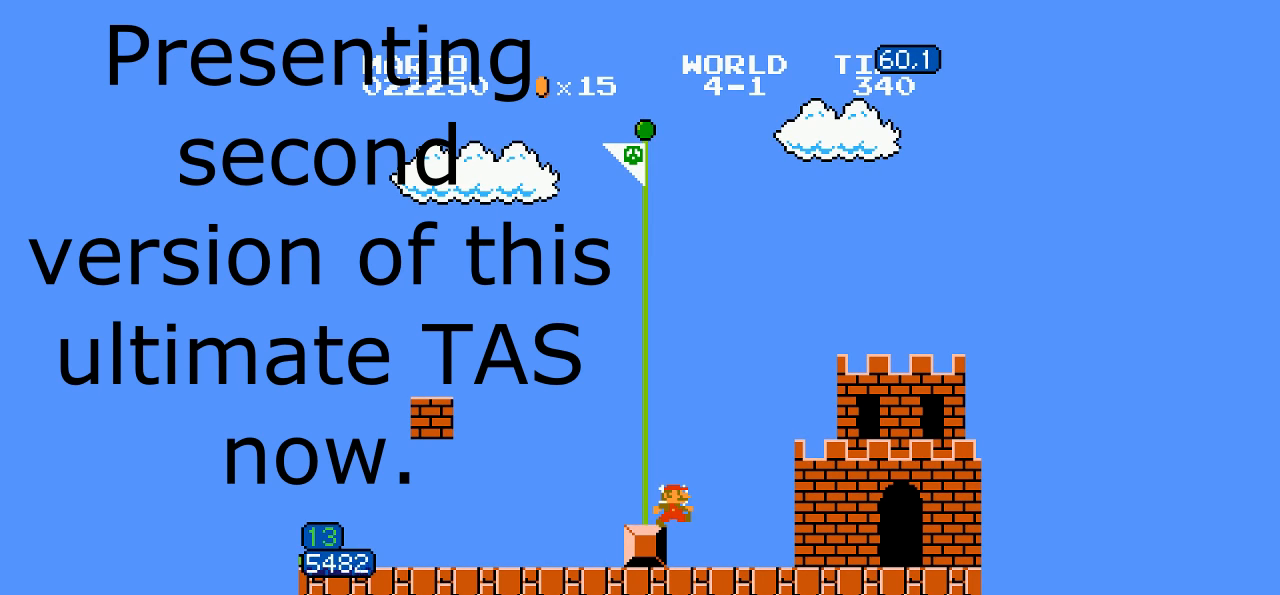
{"dt_ms": 500, "buttons": ["B", "DPAD_RIGHT"], "events": []}
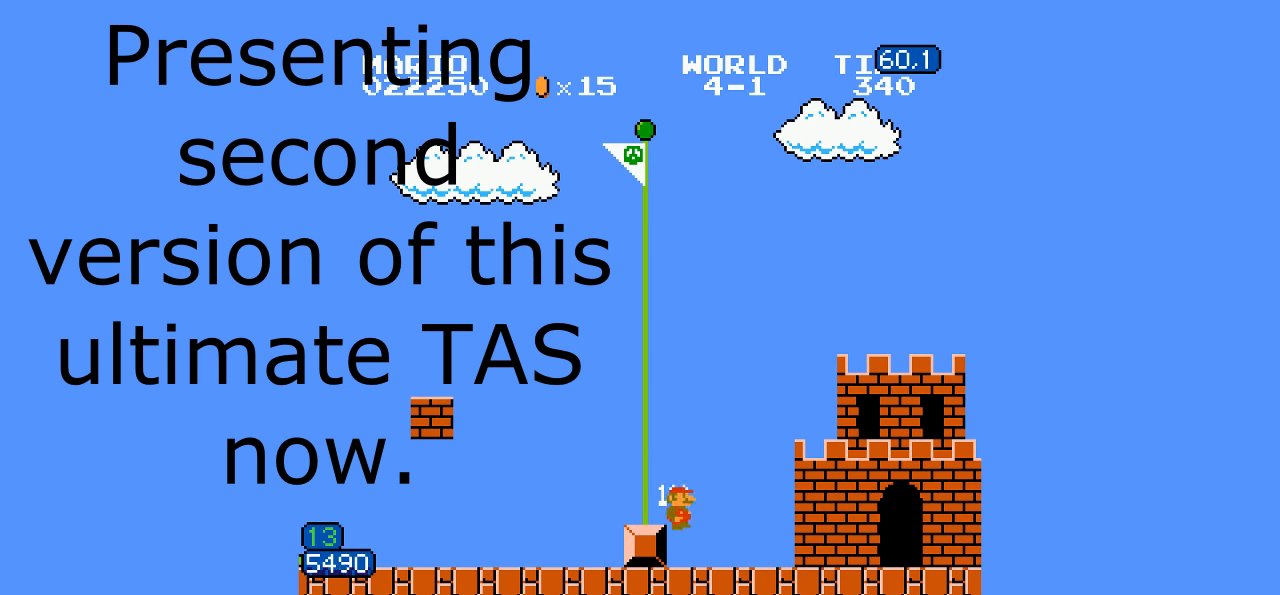
{"dt_ms": 500, "buttons": ["B", "DPAD_RIGHT"], "events": []}
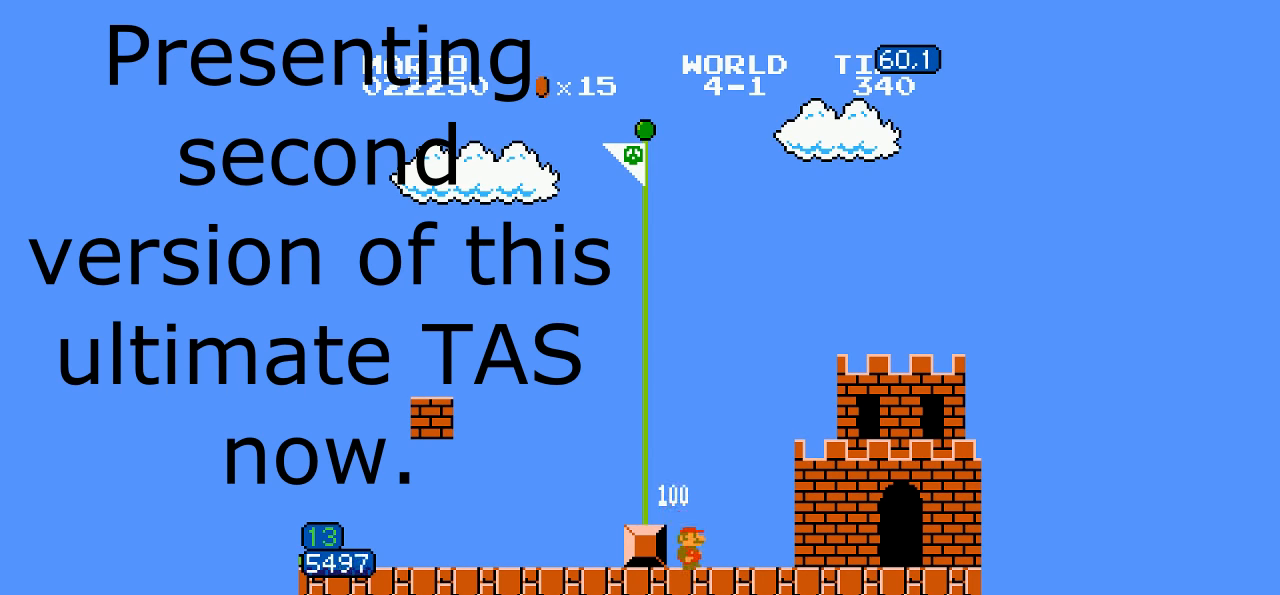
{"dt_ms": 500, "buttons": ["B", "DPAD_RIGHT"], "events": []}
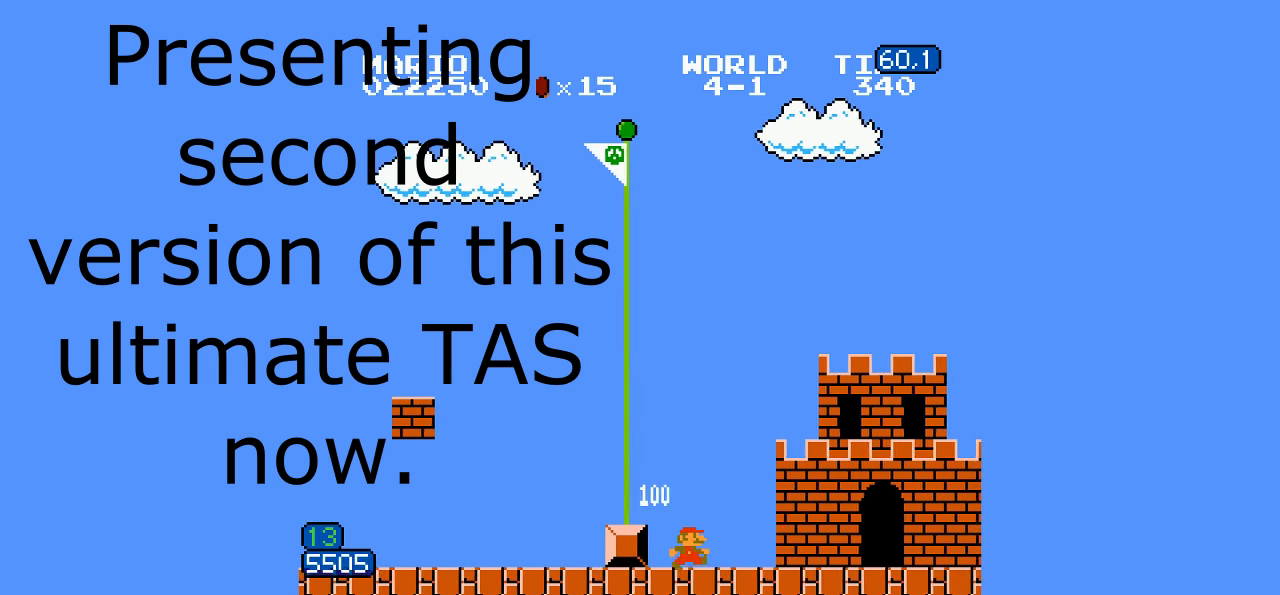
{"dt_ms": 500, "buttons": ["A", "B", "DPAD_RIGHT"], "events": [[217, "A", "down"]]}
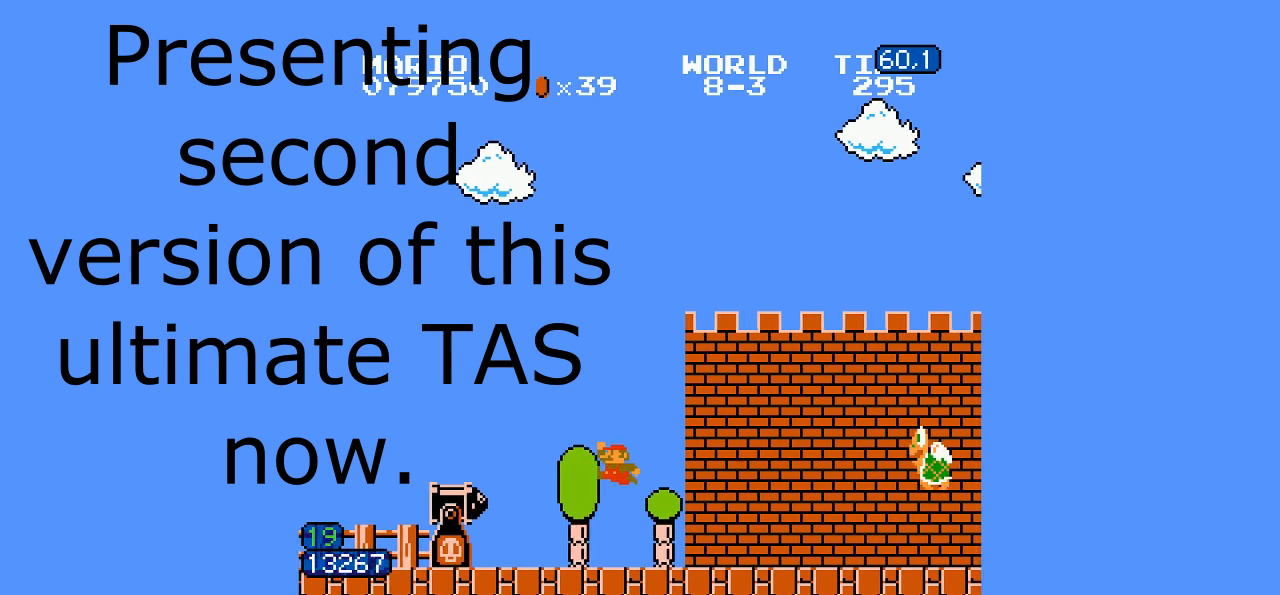
{"dt_ms": 1000, "buttons": ["B", "DPAD_RIGHT"]}
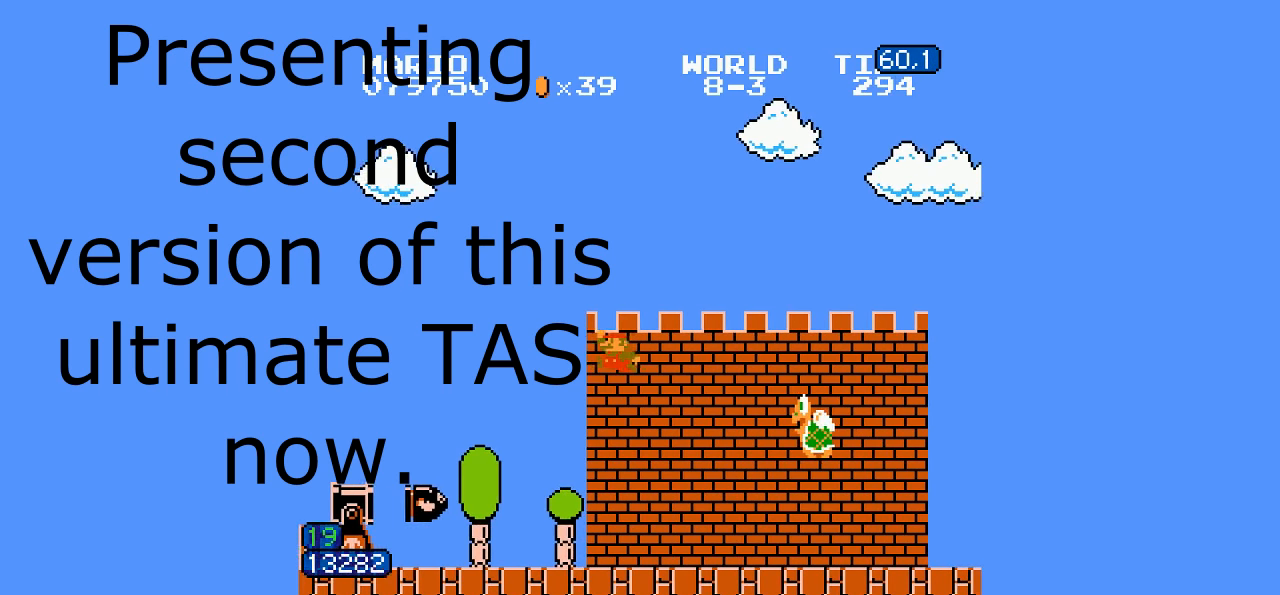
{"dt_ms": 1000, "buttons": ["B", "DPAD_RIGHT"]}
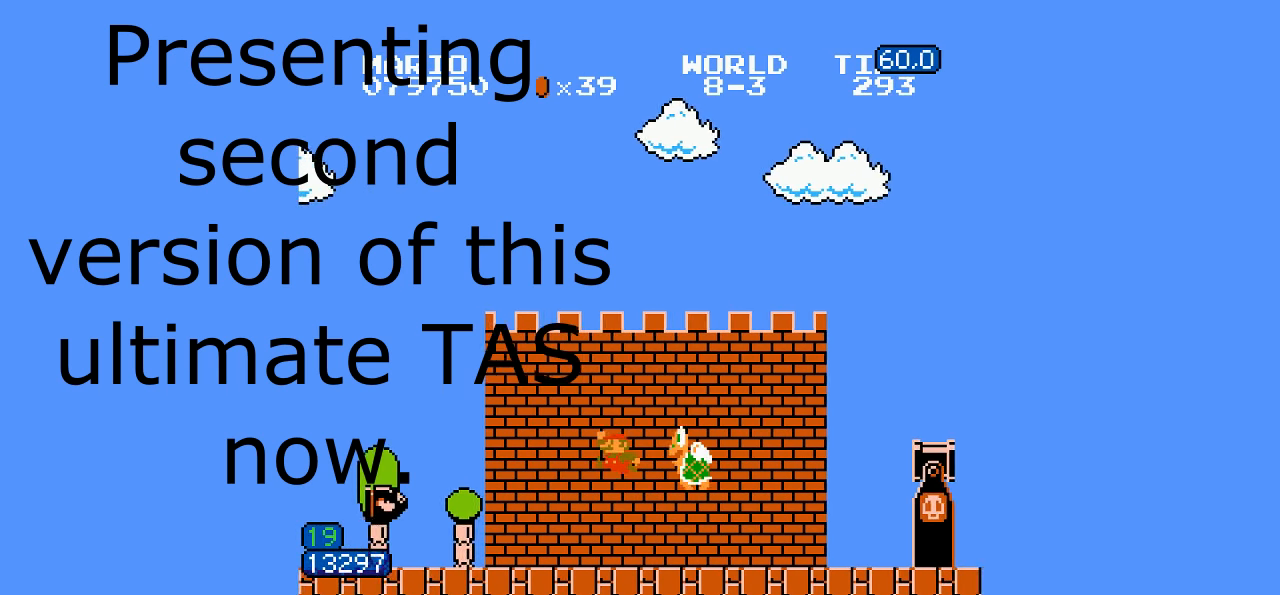
{"dt_ms": 500, "buttons": ["B", "DPAD_LEFT"], "events": [[217, "DPAD_LEFT", "down"], [217, "DPAD_RIGHT", "up"]]}
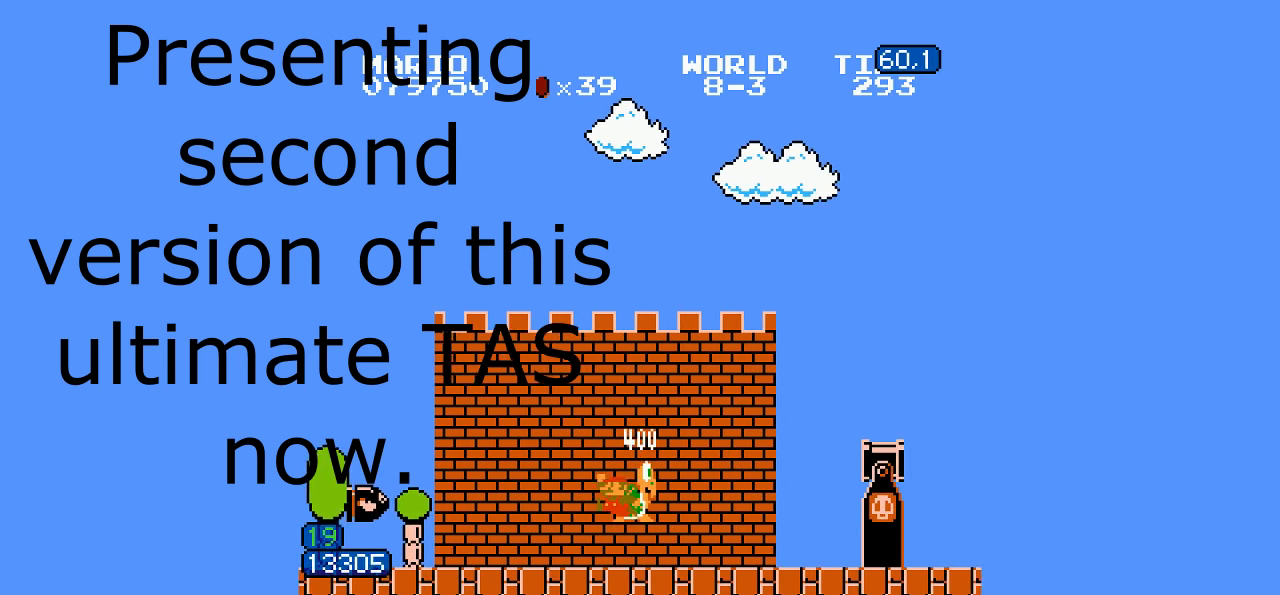
{"dt_ms": 500, "buttons": ["B", "DPAD_LEFT"]}
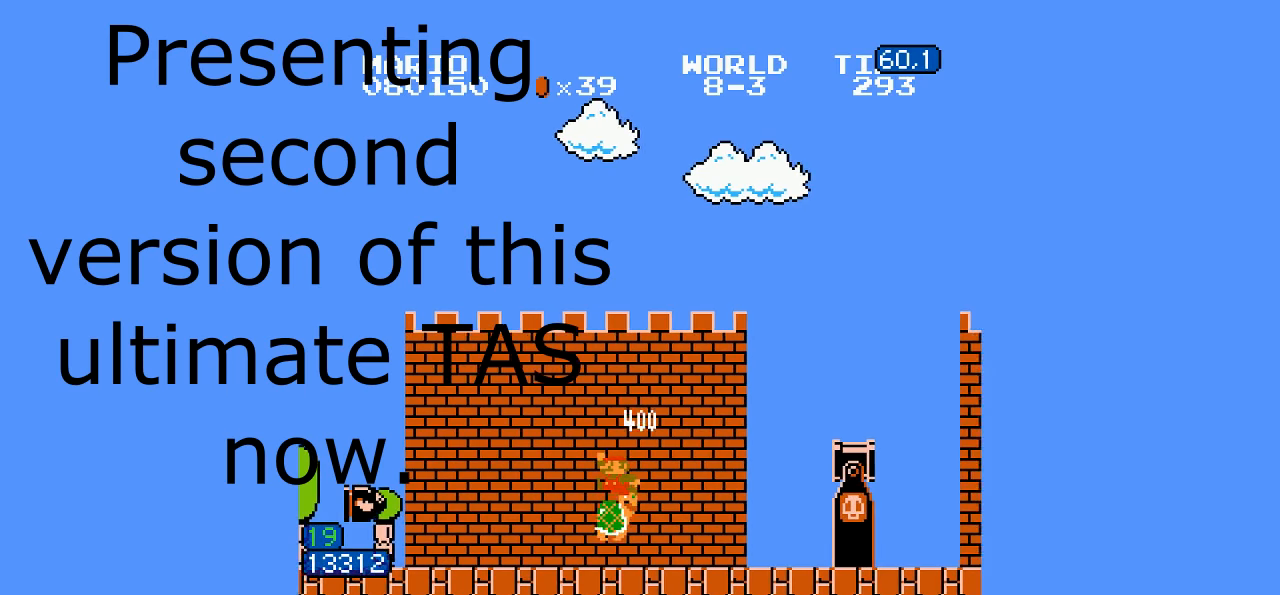
{"dt_ms": 500, "buttons": ["B"]}
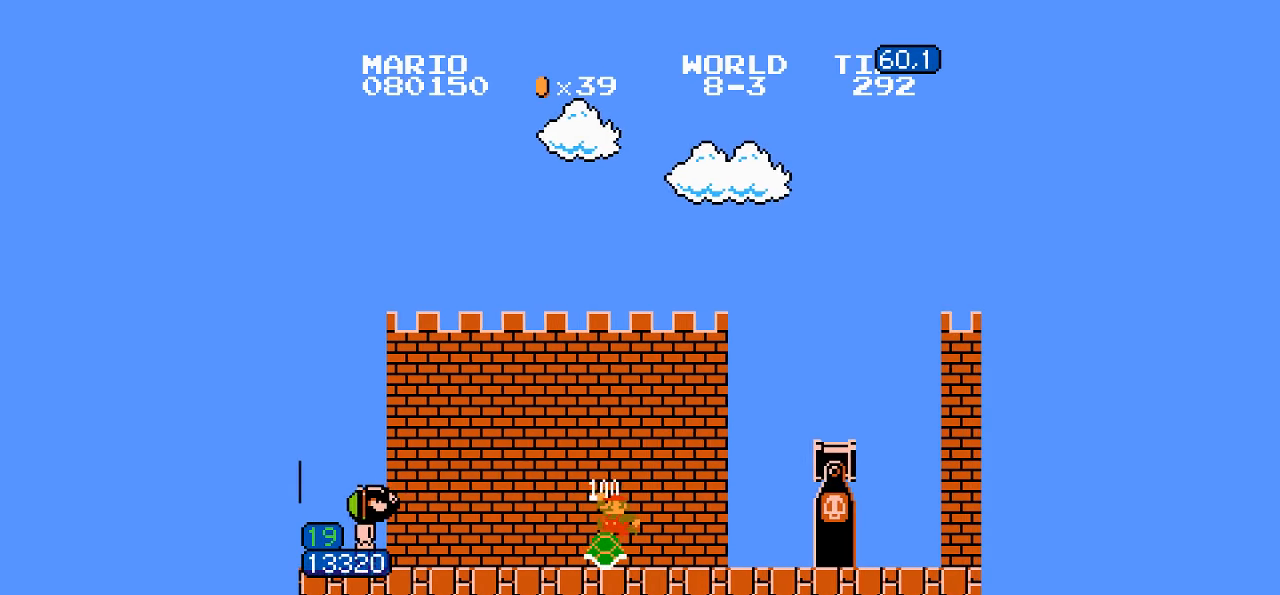
{"dt_ms": 500, "buttons": ["B"]}
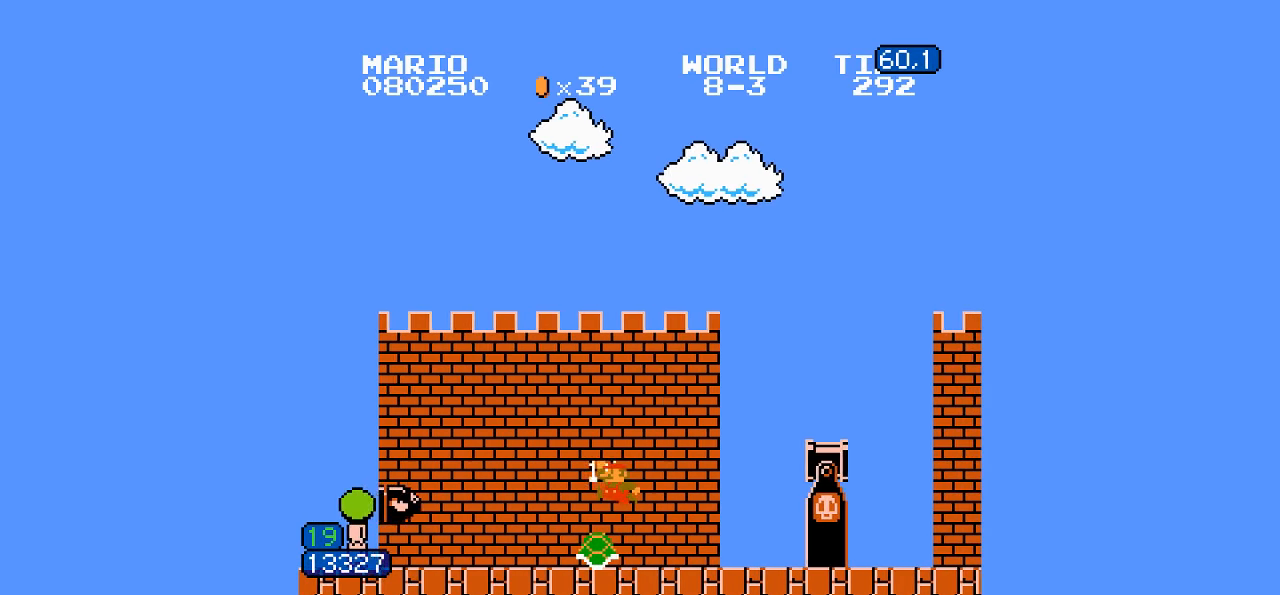
{"dt_ms": 500, "buttons": ["B", "DPAD_RIGHT"], "events": [[217, "DPAD_RIGHT", "down"]]}
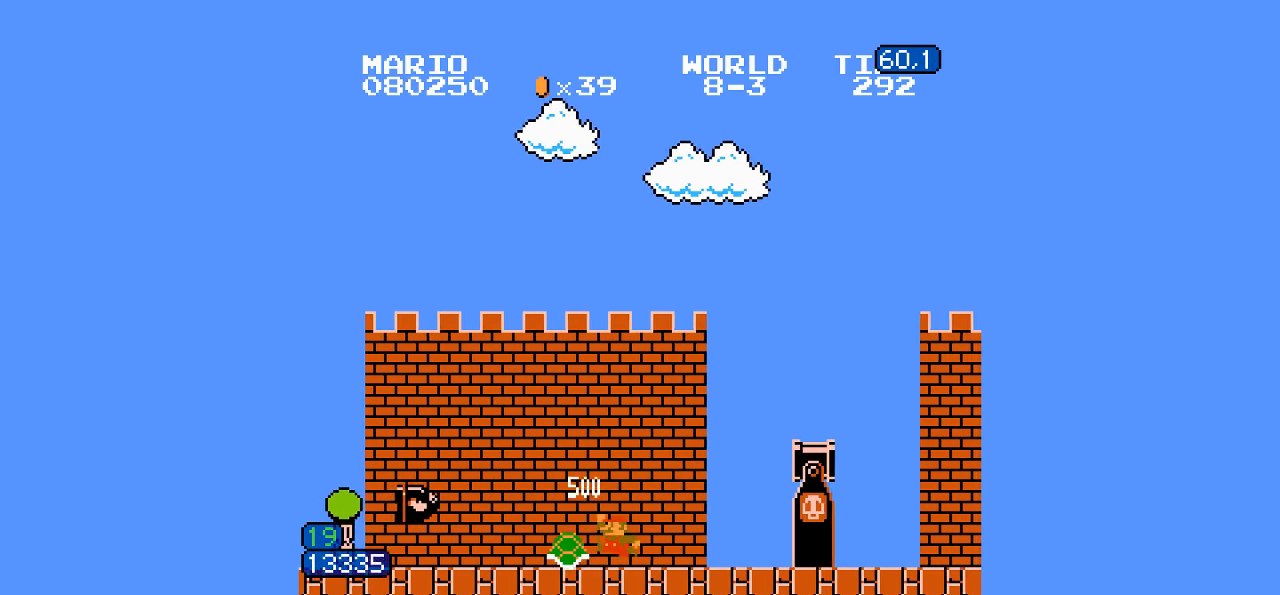
{"dt_ms": 500, "buttons": ["B", "DPAD_RIGHT"]}
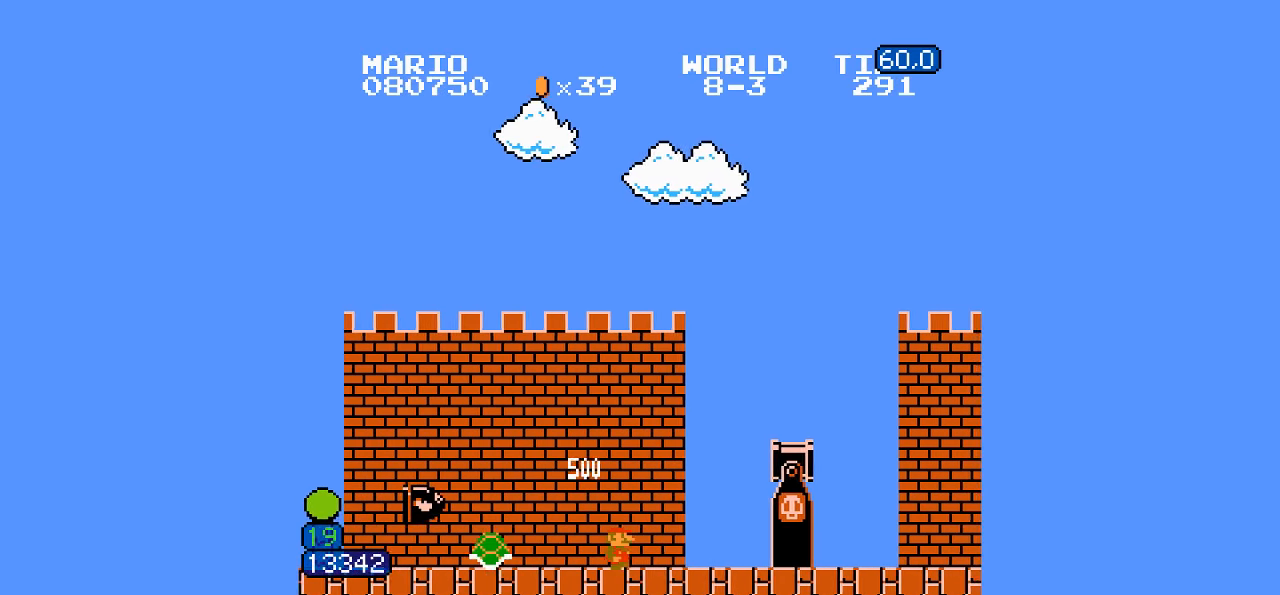
{"dt_ms": 500, "buttons": ["A", "B", "DPAD_RIGHT"], "events": [[217, "DPAD_LEFT", "down"], [217, "DPAD_RIGHT", "up"], [284, "A", "down"], [284, "DPAD_LEFT", "up"], [284, "DPAD_RIGHT", "down"]]}
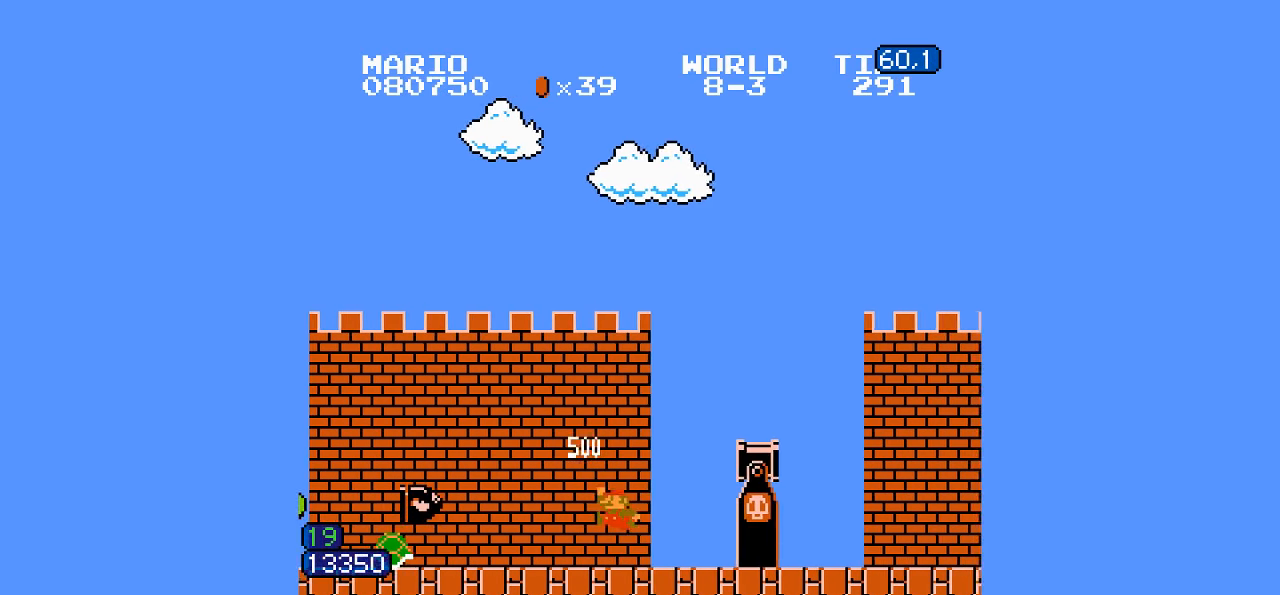
{"dt_ms": 500, "buttons": ["B", "DPAD_RIGHT"]}
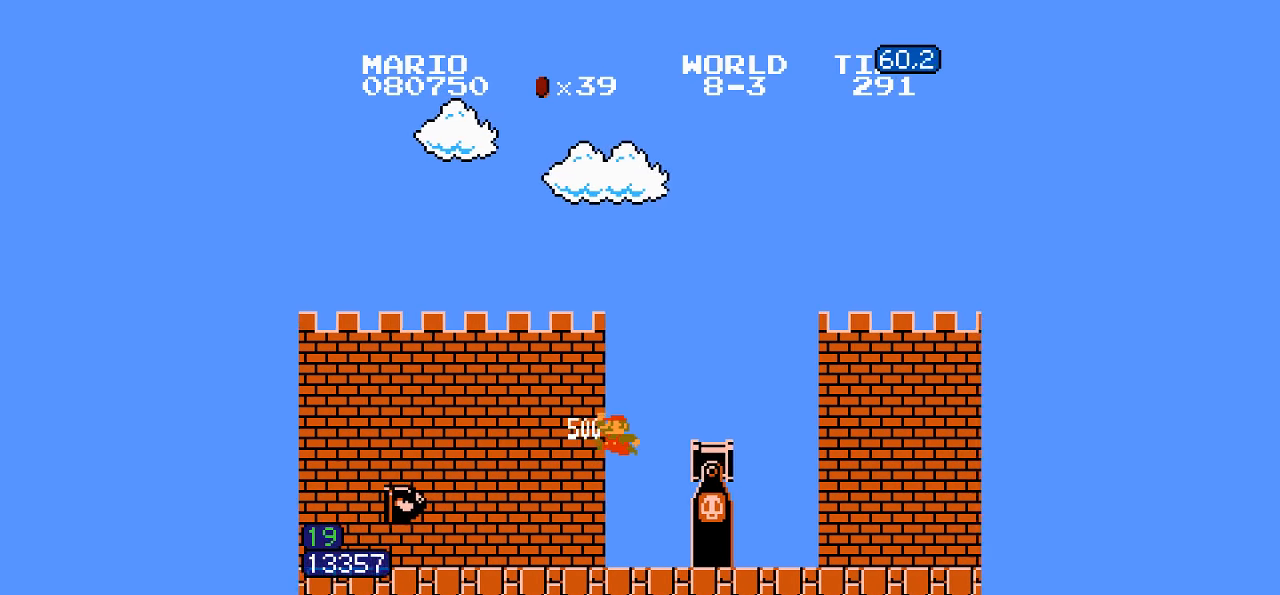
{"dt_ms": 500, "buttons": ["B", "DPAD_RIGHT"], "events": []}
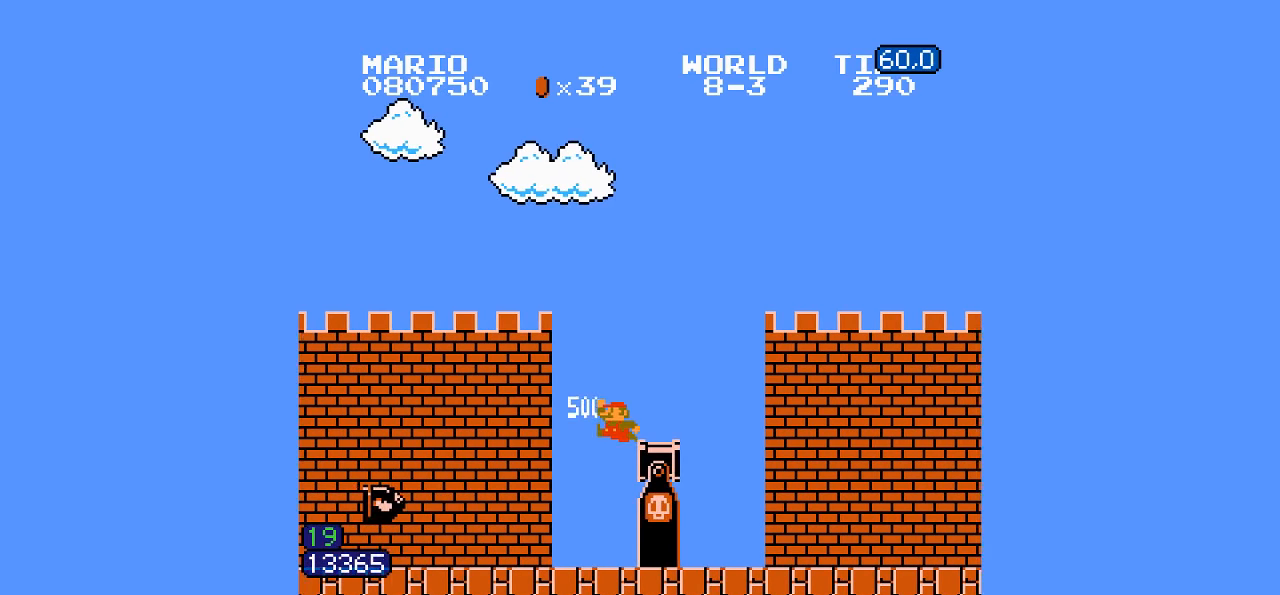
{"dt_ms": 500, "buttons": ["A", "B", "DPAD_RIGHT"]}